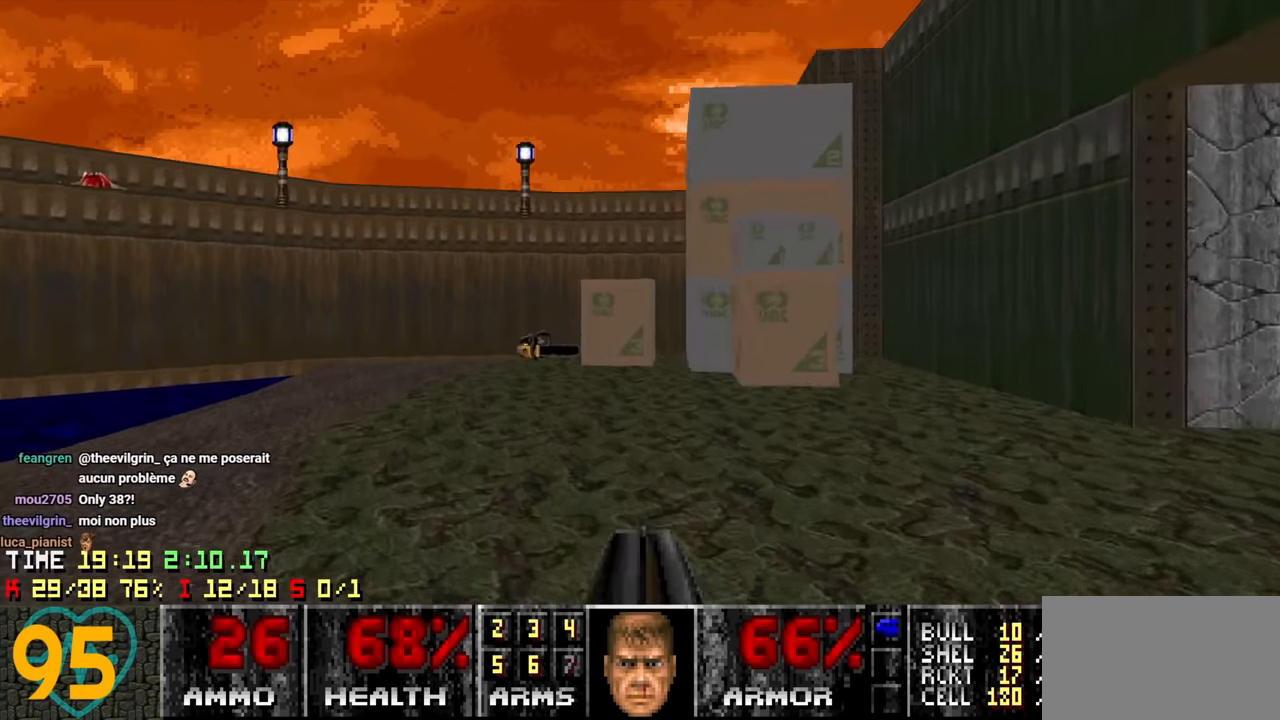
Gameplay with keyboard and mouse; each line is a JSON object with the keys and mouse buttons held at the frame after it. "events" lists presses ("down") and releases ("up") of "1", "2", "3", "4", "a", "alt", "c", "ctrl", "d", "e", "f", "q", "r", "s", "shift", "space", "tab", "v", "w", "x", "z" and "mouse_wheel" between this image and that frame as [ms after this image, input, new state], when the widget could be followed in between. "mouse_wheel" = the "wheel" button of the "mouse" list. No other keys are recorded. "wheel" means that the mouse wheel is clicked or scrolled. "mouse_move" is the direction in which the mouse moves at that frame (one of eight, or "still"), when it could be read.
{"keys": ["w"], "mouse": [], "mouse_move": "up-right", "events": [[116, "a", "up"], [383, "d", "down"], [483, "d", "up"]]}
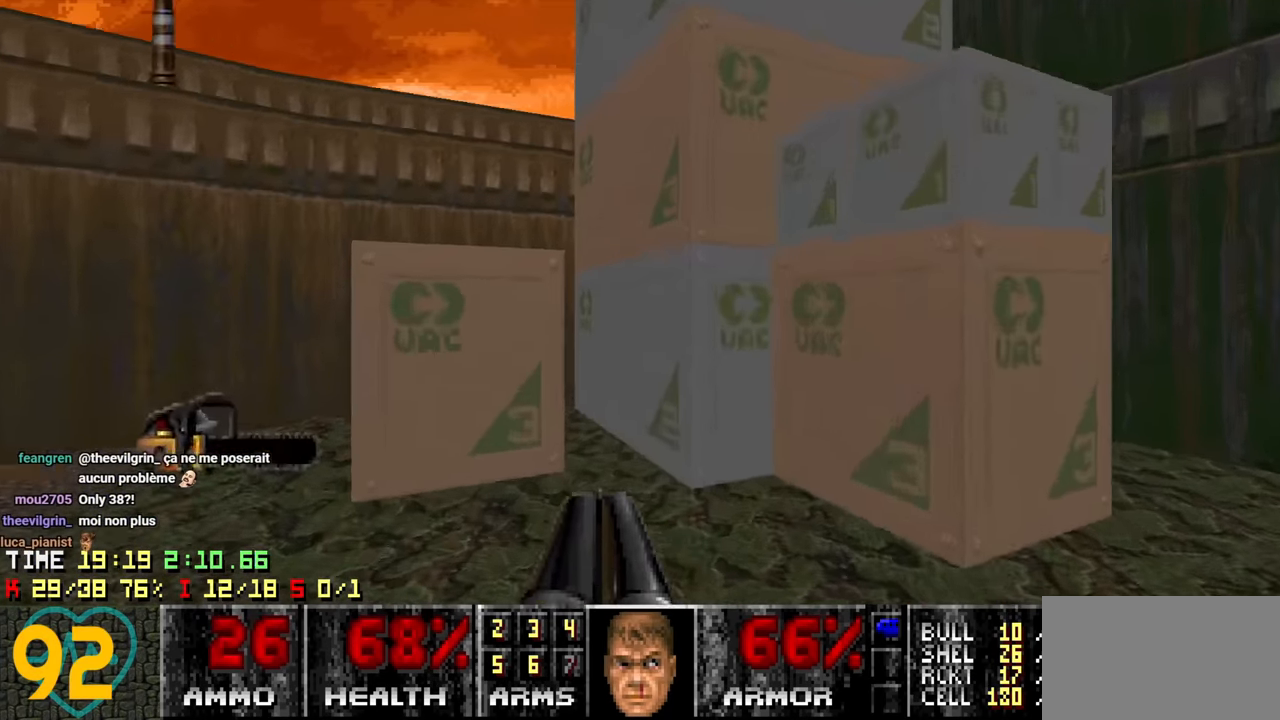
{"keys": ["a", "s"], "mouse": ["wheel"], "mouse_move": "left", "events": [[316, "w", "up"], [366, "mouse_wheel", "down"], [416, "a", "down"], [416, "s", "down"]]}
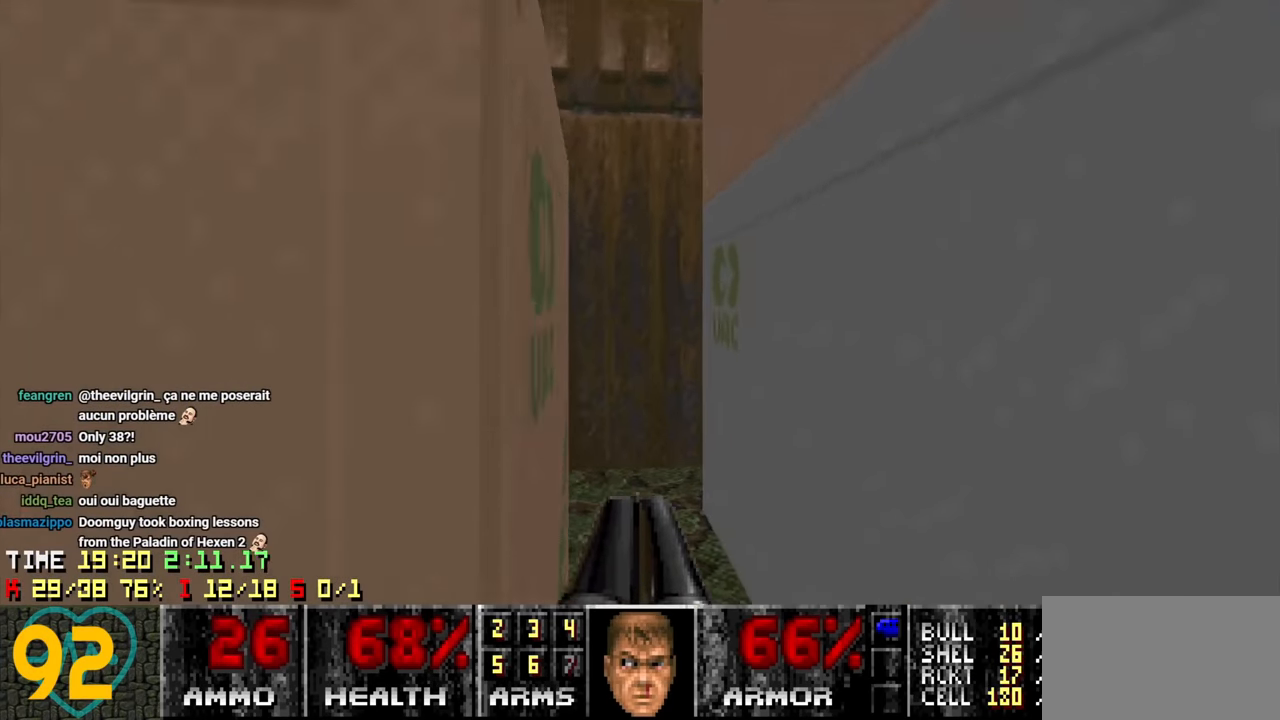
{"keys": ["a", "w"], "mouse": [], "mouse_move": "right", "events": [[50, "mouse_wheel", "up"], [100, "s", "up"], [283, "w", "down"]]}
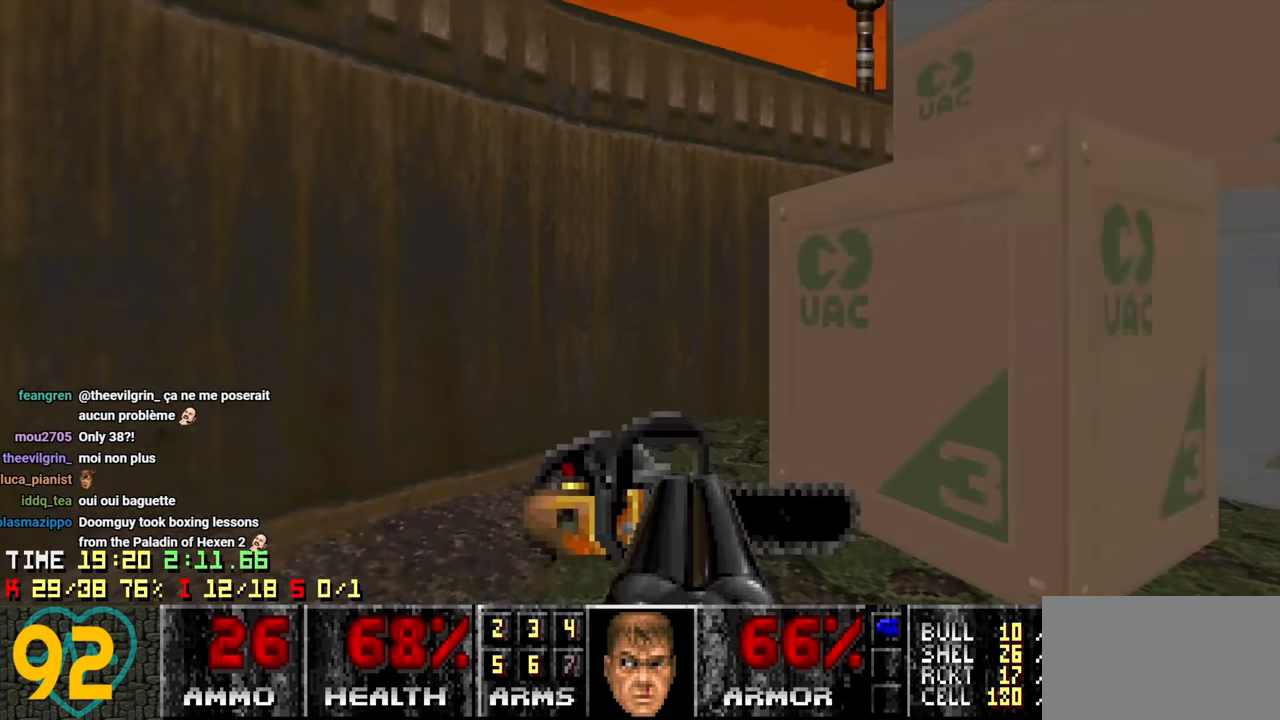
{"keys": [], "mouse": [], "mouse_move": "still", "events": [[200, "a", "up"], [200, "w", "up"]]}
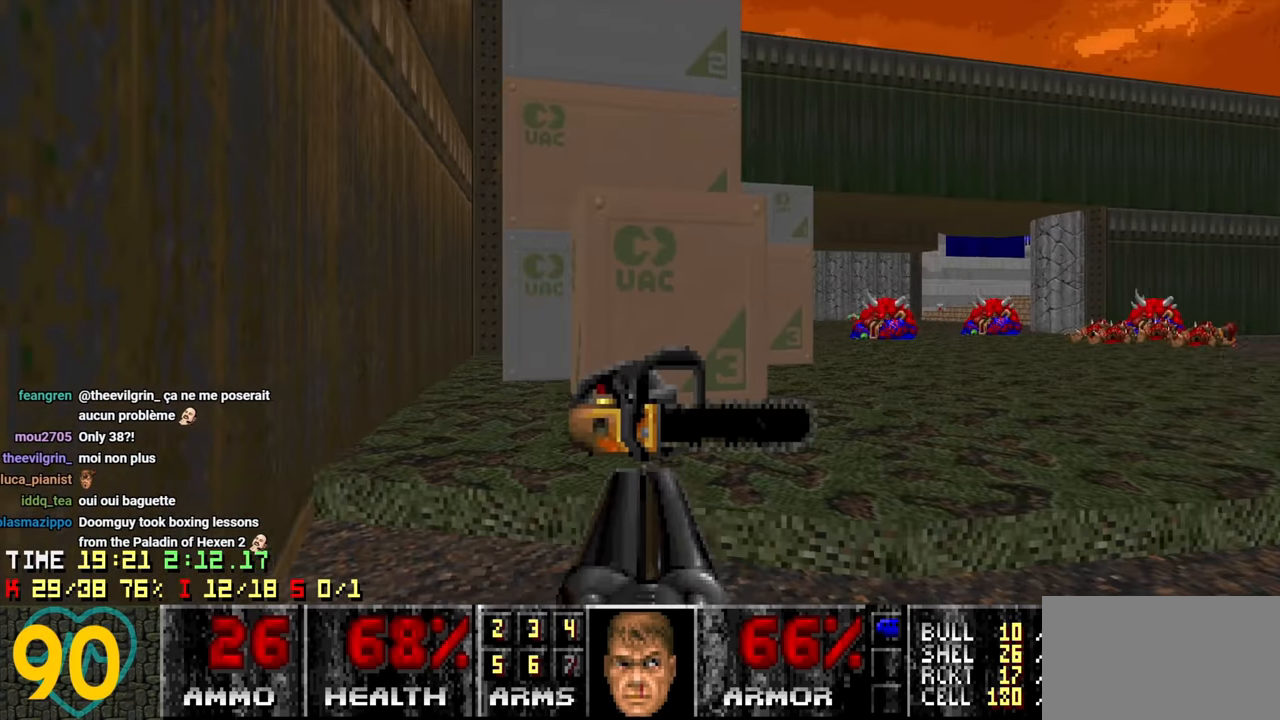
{"keys": ["d", "w"], "mouse": [], "mouse_move": "left", "events": [[33, "d", "down"], [33, "w", "down"]]}
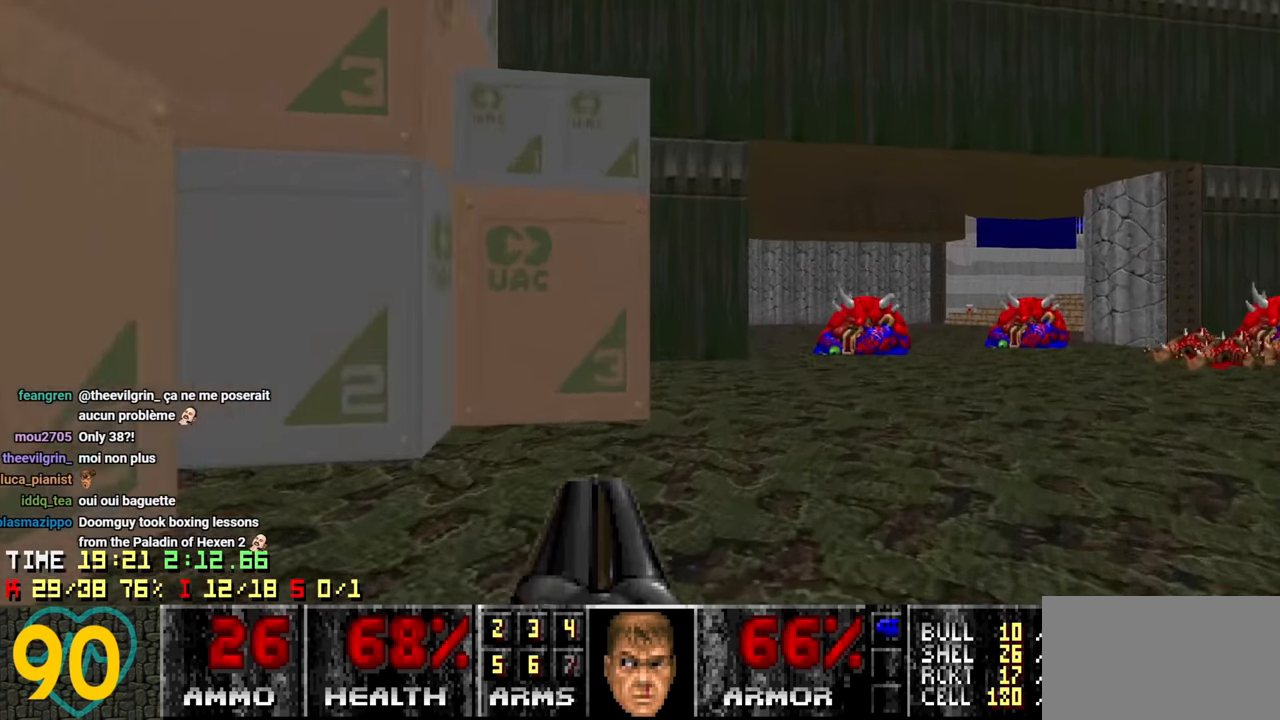
{"keys": ["w"], "mouse": [], "mouse_move": "left", "events": [[100, "d", "up"]]}
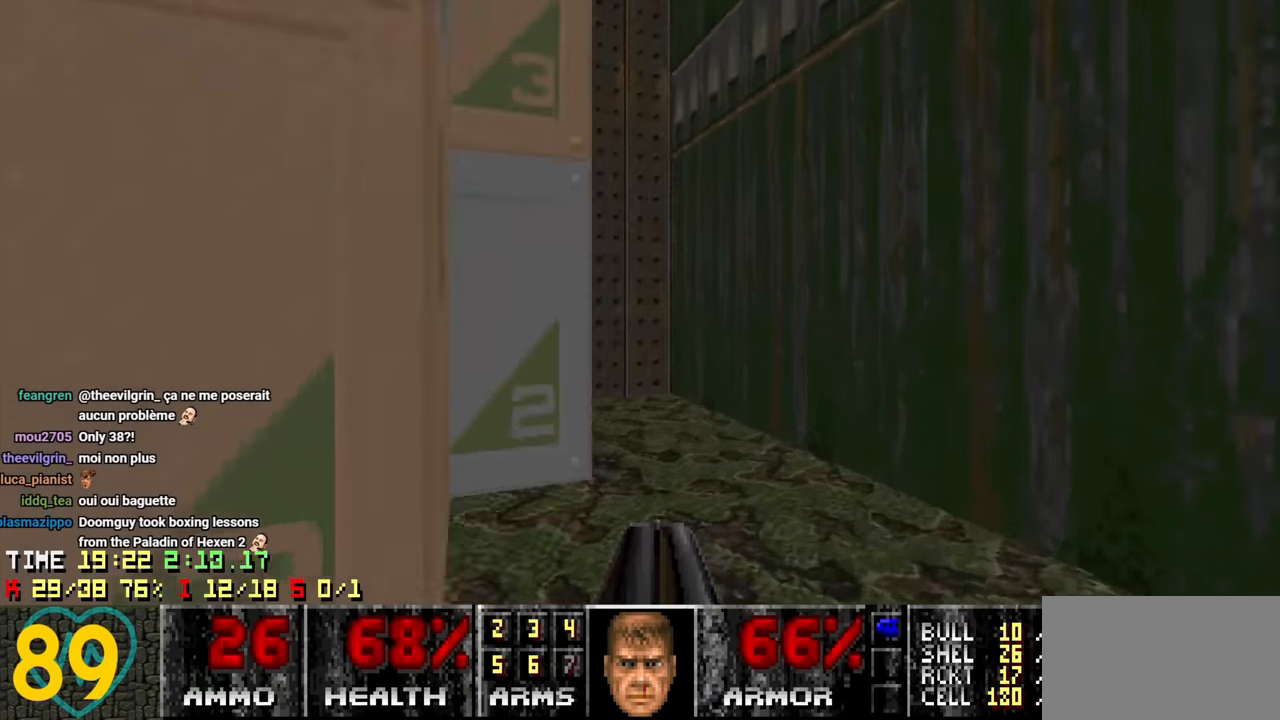
{"keys": ["d", "w"], "mouse": [], "mouse_move": "left", "events": [[433, "d", "down"]]}
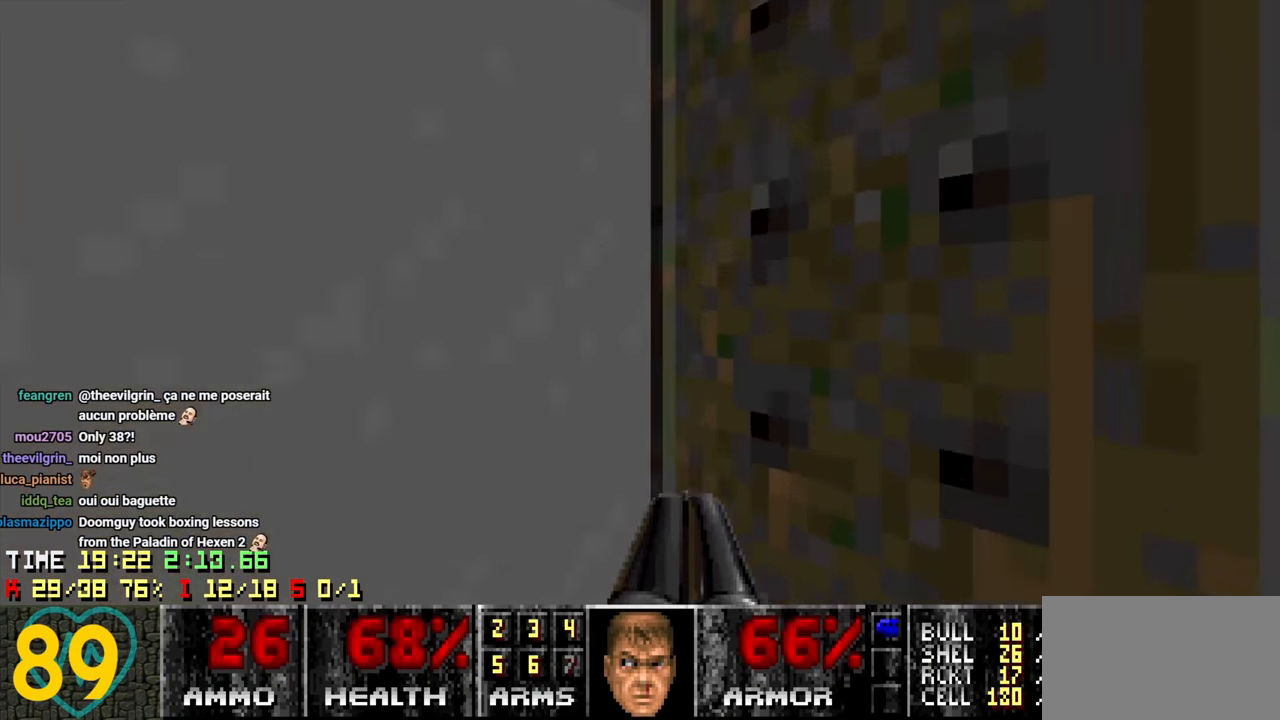
{"keys": ["d", "s"], "mouse": ["wheel"], "mouse_move": "right", "events": [[83, "d", "up"], [83, "mouse_wheel", "down"], [217, "mouse_wheel", "up"], [267, "mouse_wheel", "down"], [267, "w", "up"], [367, "s", "down"], [400, "mouse_wheel", "up"], [450, "mouse_wheel", "down"], [500, "d", "down"]]}
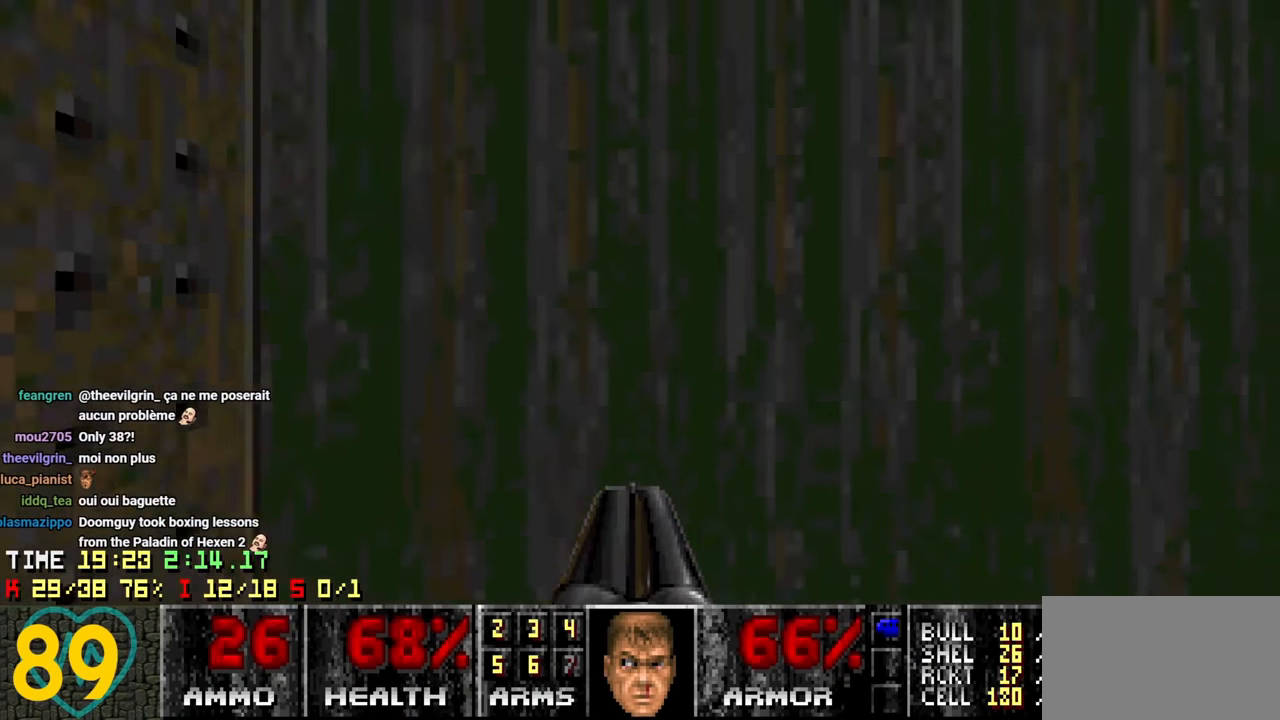
{"keys": ["a"], "mouse": [], "mouse_move": "left", "events": [[50, "mouse_wheel", "up"], [50, "s", "up"], [133, "s", "down"], [233, "a", "down"], [233, "d", "up"], [417, "s", "up"]]}
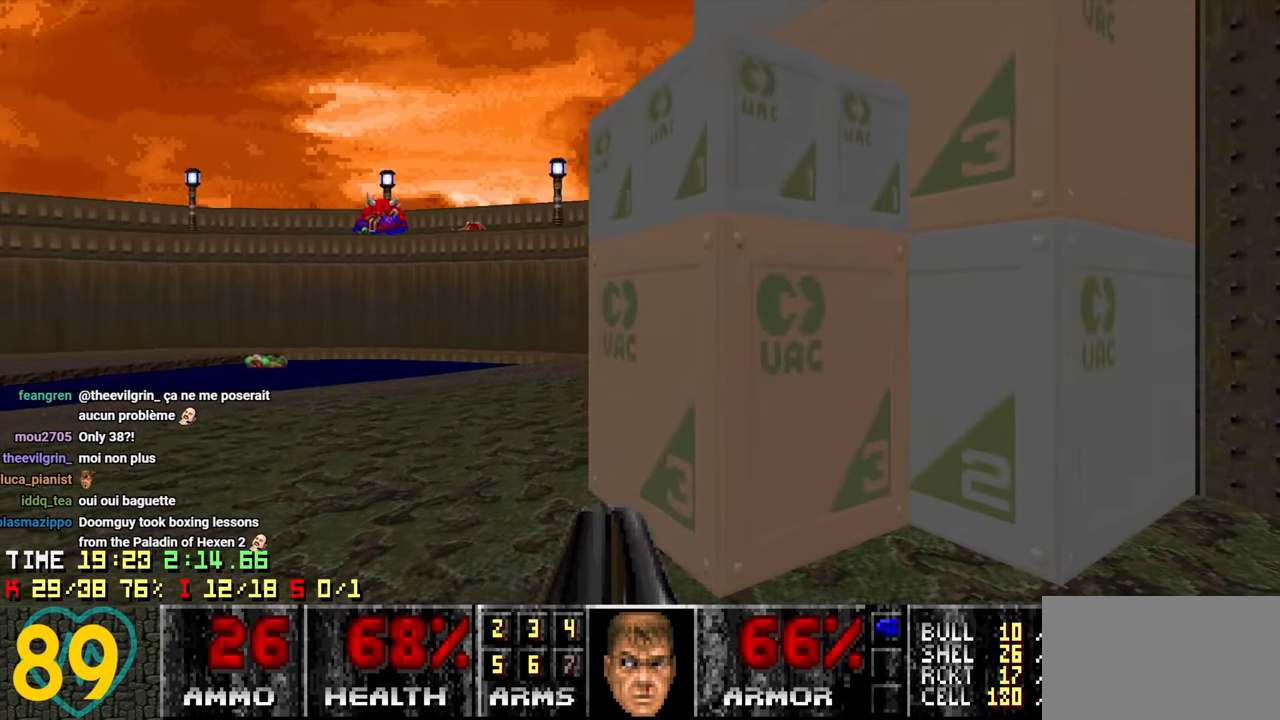
{"keys": ["w"], "mouse": [], "mouse_move": "left", "events": [[200, "d", "down"], [250, "a", "up"], [300, "w", "down"], [350, "a", "down"], [350, "d", "up"], [483, "a", "up"]]}
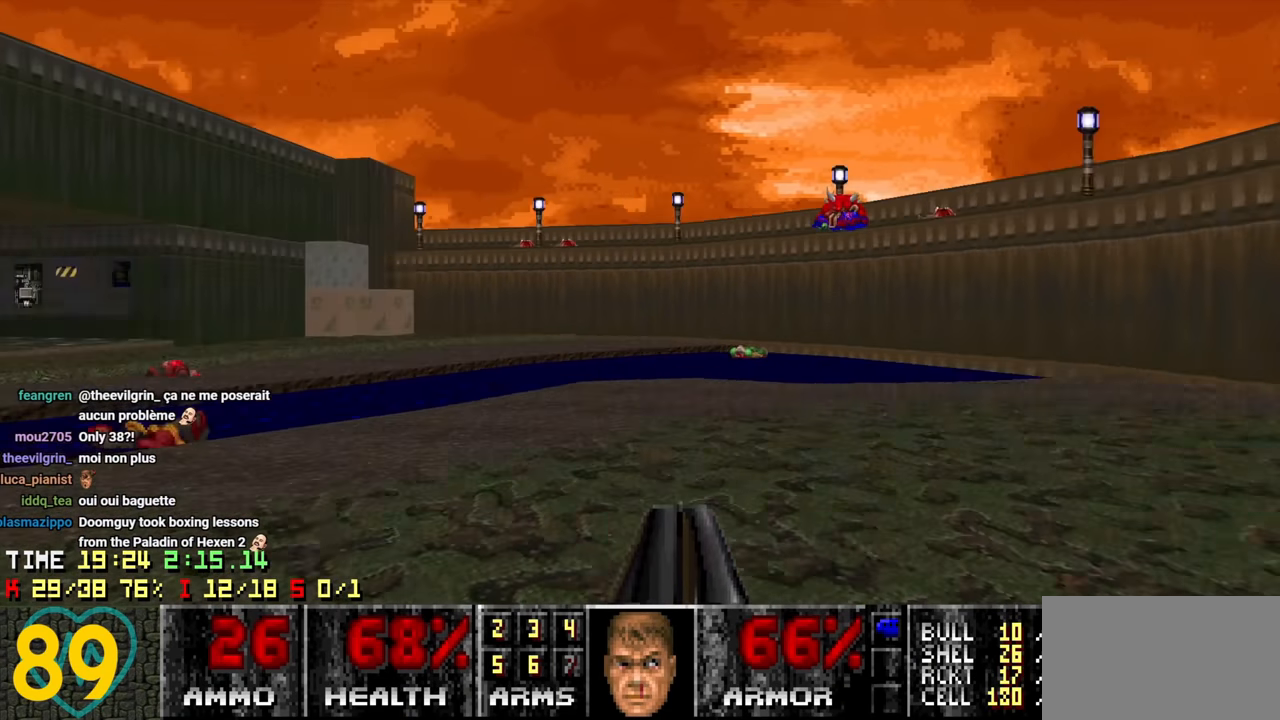
{"keys": ["w"], "mouse": [], "mouse_move": "left", "events": [[33, "d", "down"], [117, "w", "up"], [167, "d", "up"], [450, "w", "down"]]}
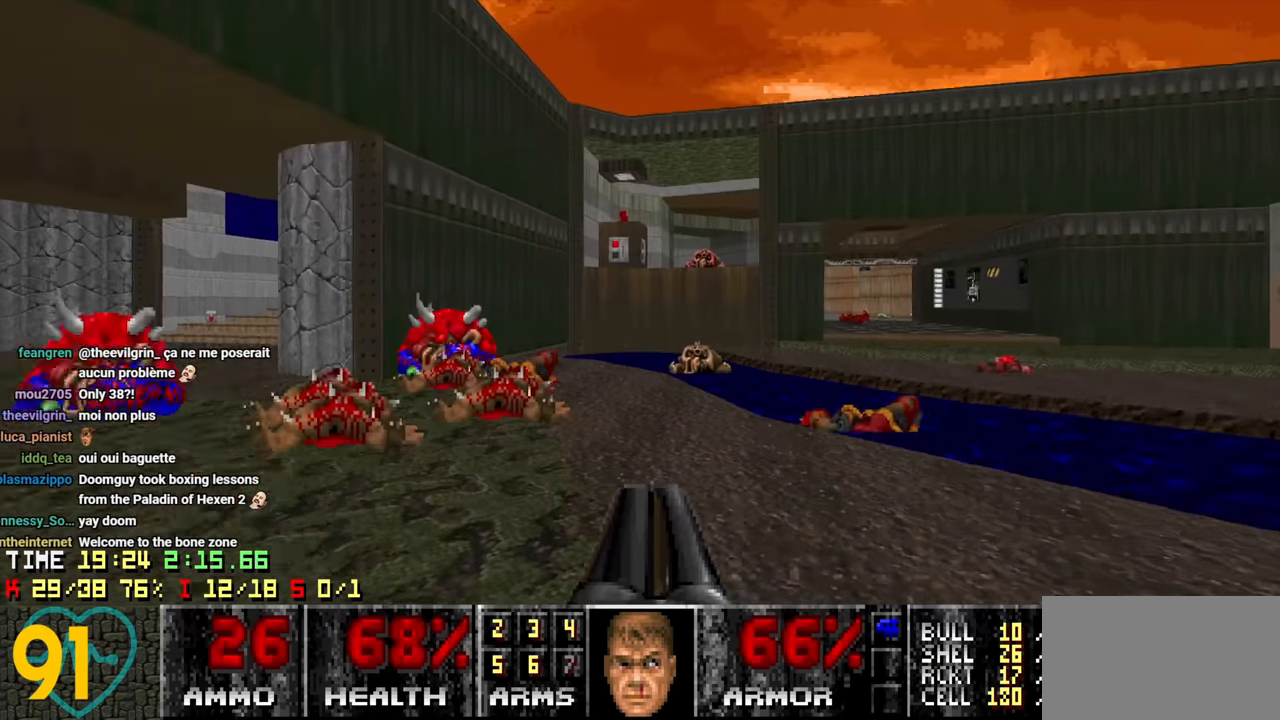
{"keys": ["a"], "mouse": [], "mouse_move": "left", "events": [[133, "a", "down"], [383, "w", "up"]]}
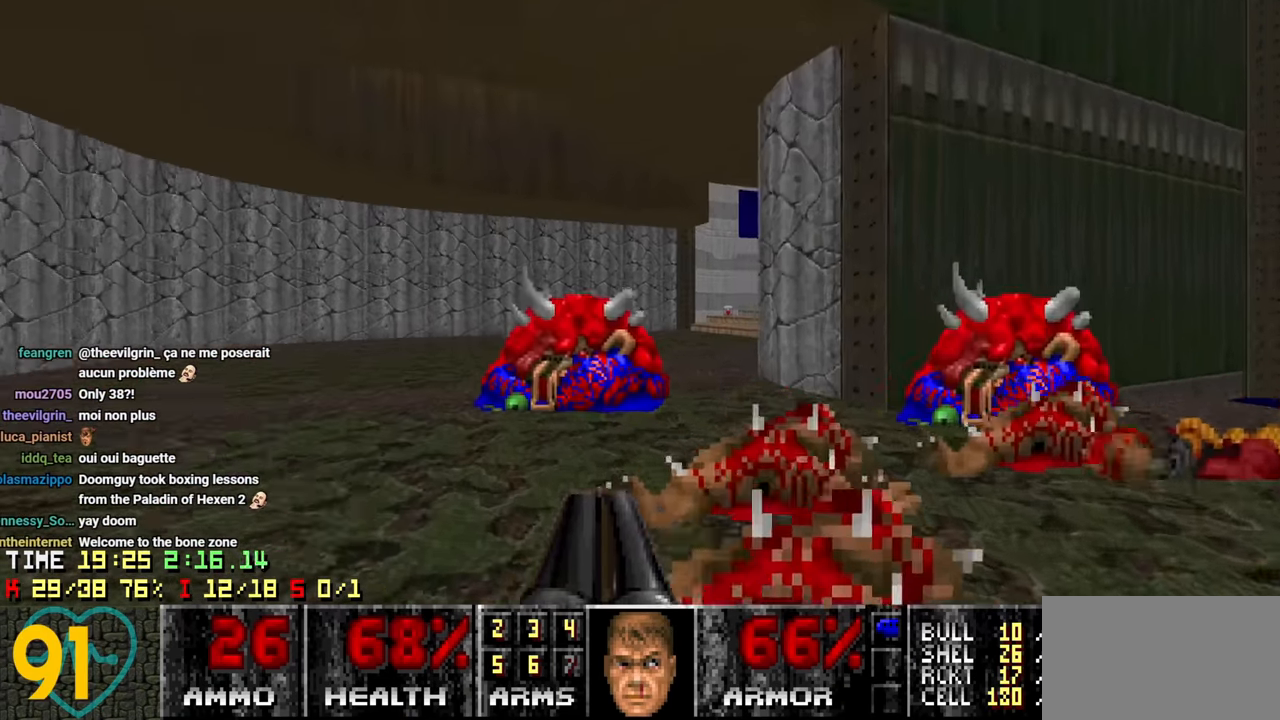
{"keys": ["w"], "mouse": [], "mouse_move": "right", "events": [[17, "w", "down"], [67, "a", "up"], [117, "d", "down"], [200, "w", "up"], [250, "d", "up"], [433, "w", "down"]]}
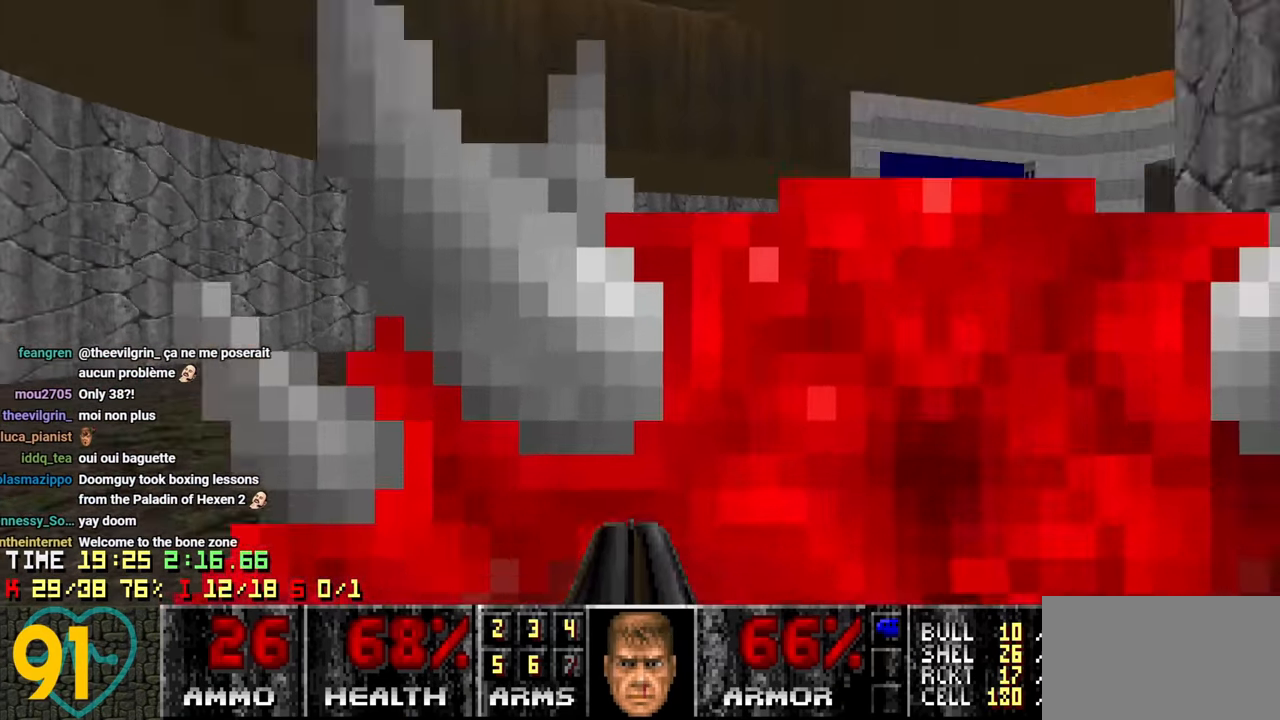
{"keys": ["w"], "mouse": [], "mouse_move": "left", "events": [[83, "a", "down"], [500, "a", "up"]]}
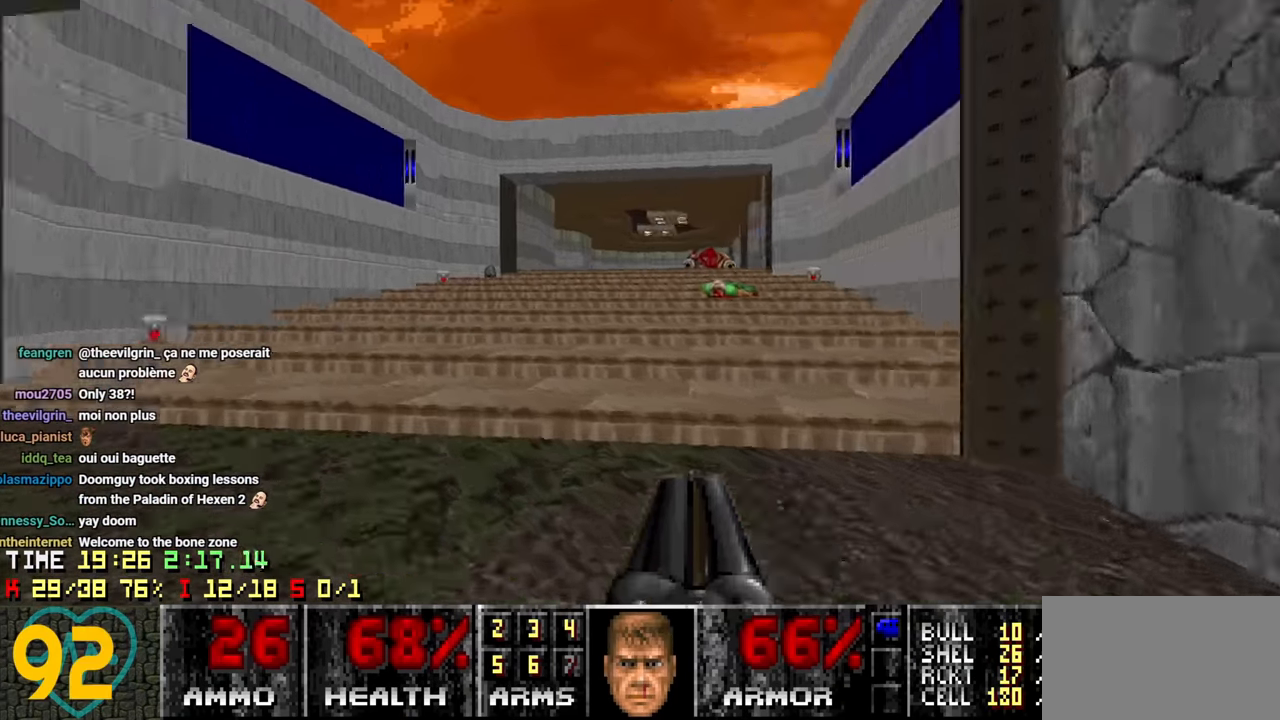
{"keys": ["a", "w"], "mouse": [], "mouse_move": "up-right", "events": [[50, "d", "down"], [50, "w", "up"], [133, "d", "up"], [317, "a", "down"], [483, "w", "down"]]}
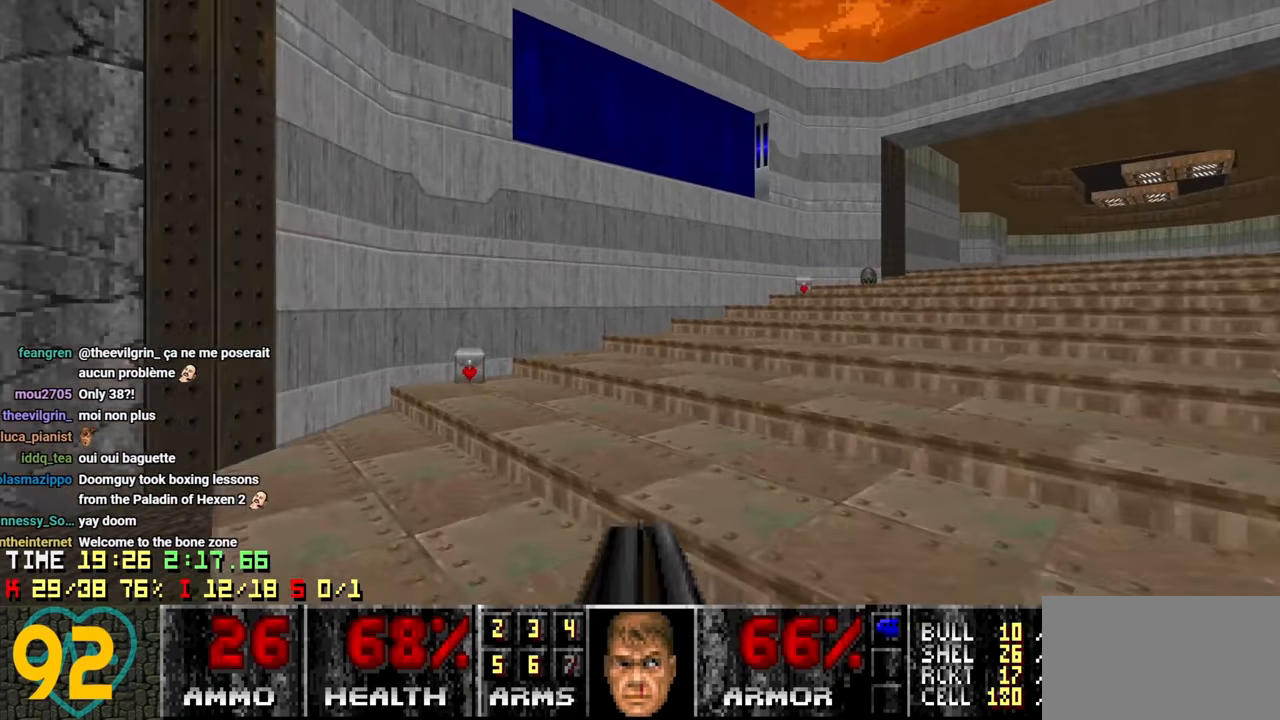
{"keys": ["d", "w"], "mouse": [], "mouse_move": "right", "events": [[400, "a", "up"], [433, "d", "down"]]}
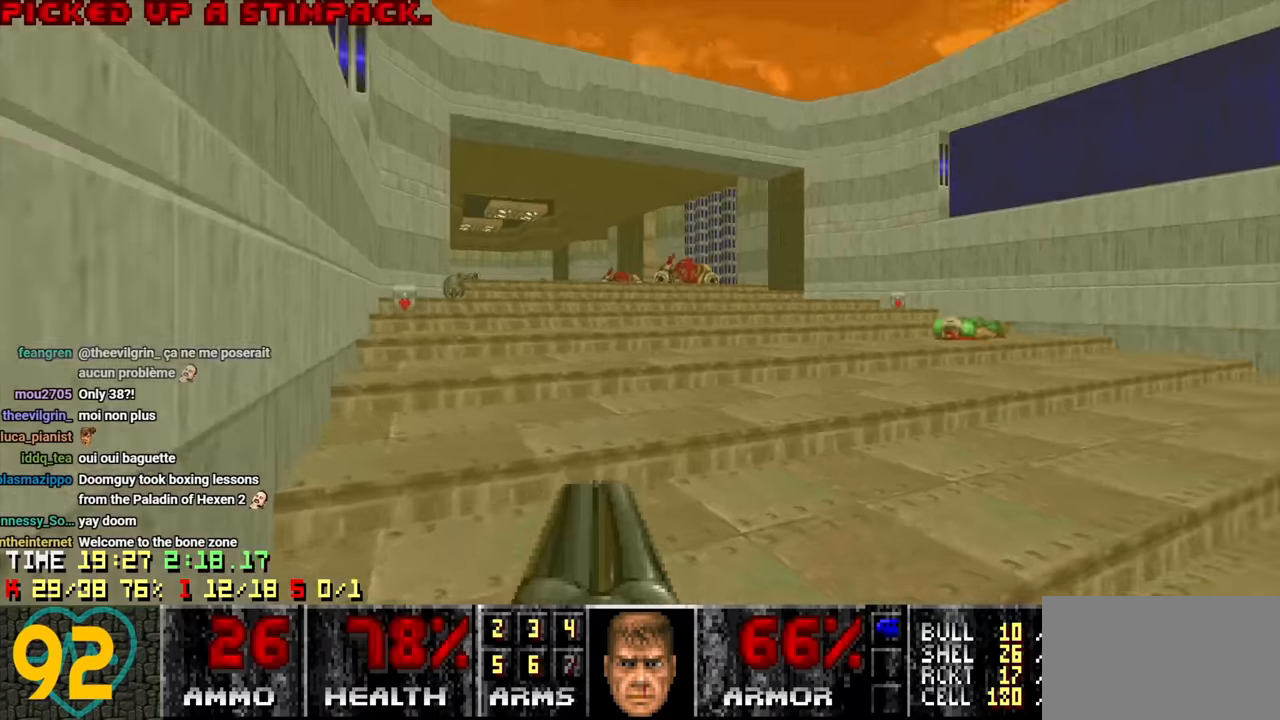
{"keys": ["a", "w"], "mouse": [], "mouse_move": "left", "events": [[83, "d", "up"], [350, "a", "down"]]}
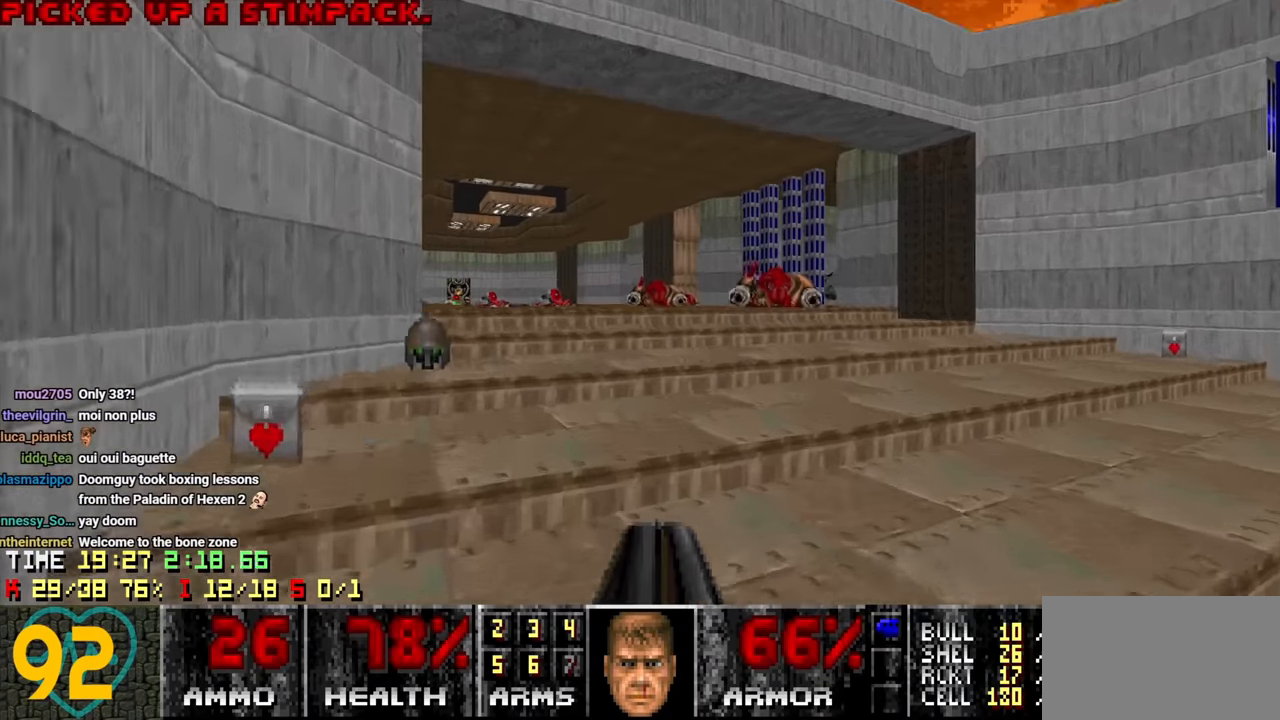
{"keys": ["w"], "mouse": [], "mouse_move": "right", "events": [[200, "a", "up"], [200, "d", "down"], [466, "d", "up"]]}
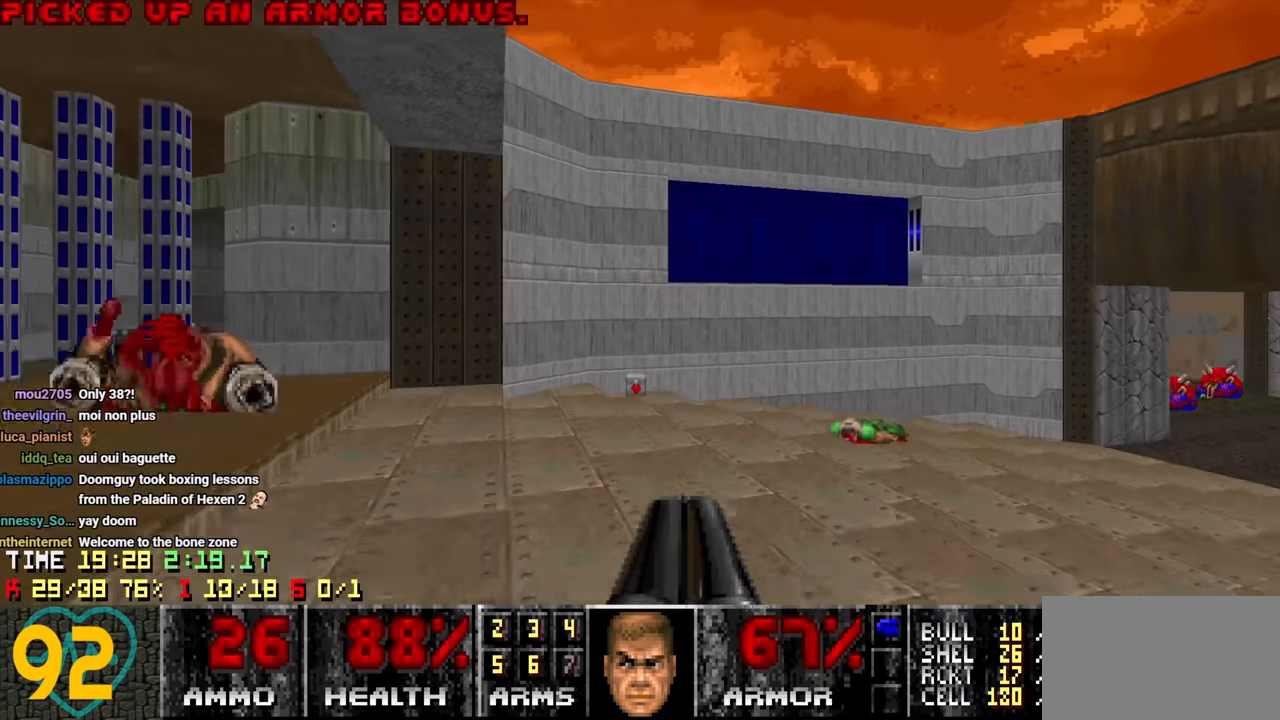
{"keys": ["w"], "mouse": [], "mouse_move": "right", "events": []}
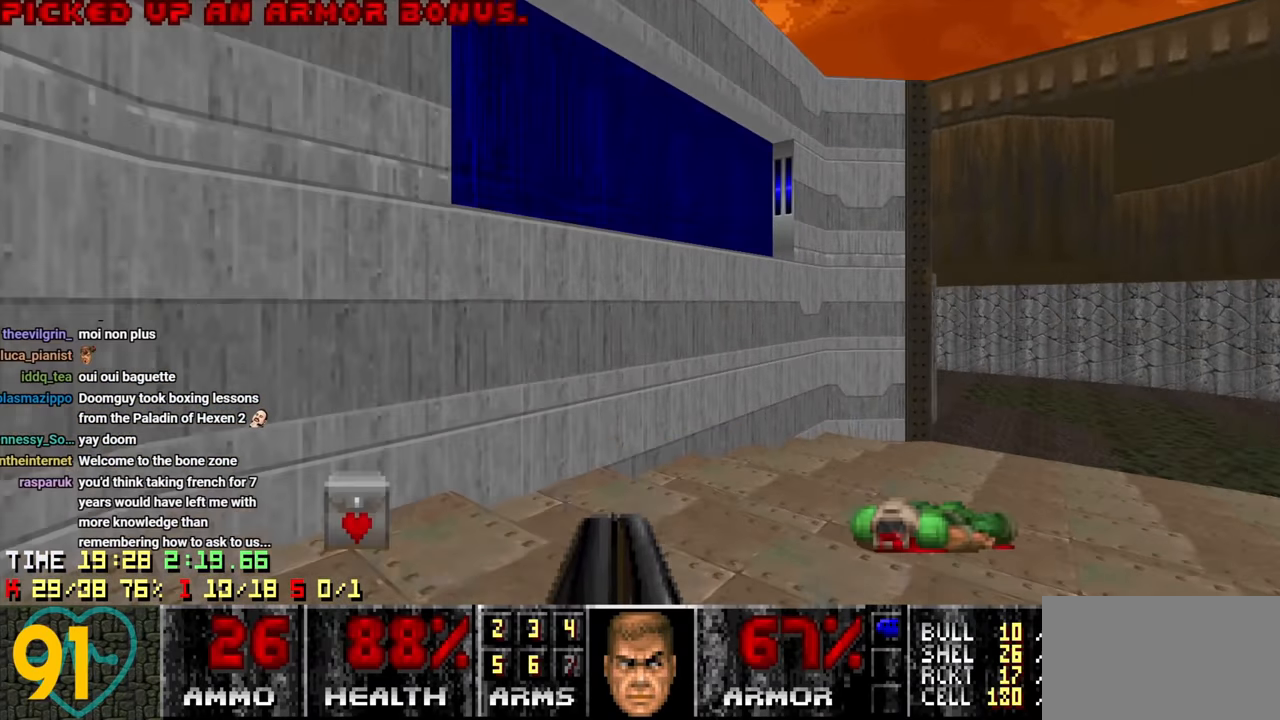
{"keys": ["a", "s"], "mouse": [], "mouse_move": "left", "events": [[33, "w", "up"], [216, "s", "down"], [450, "a", "down"]]}
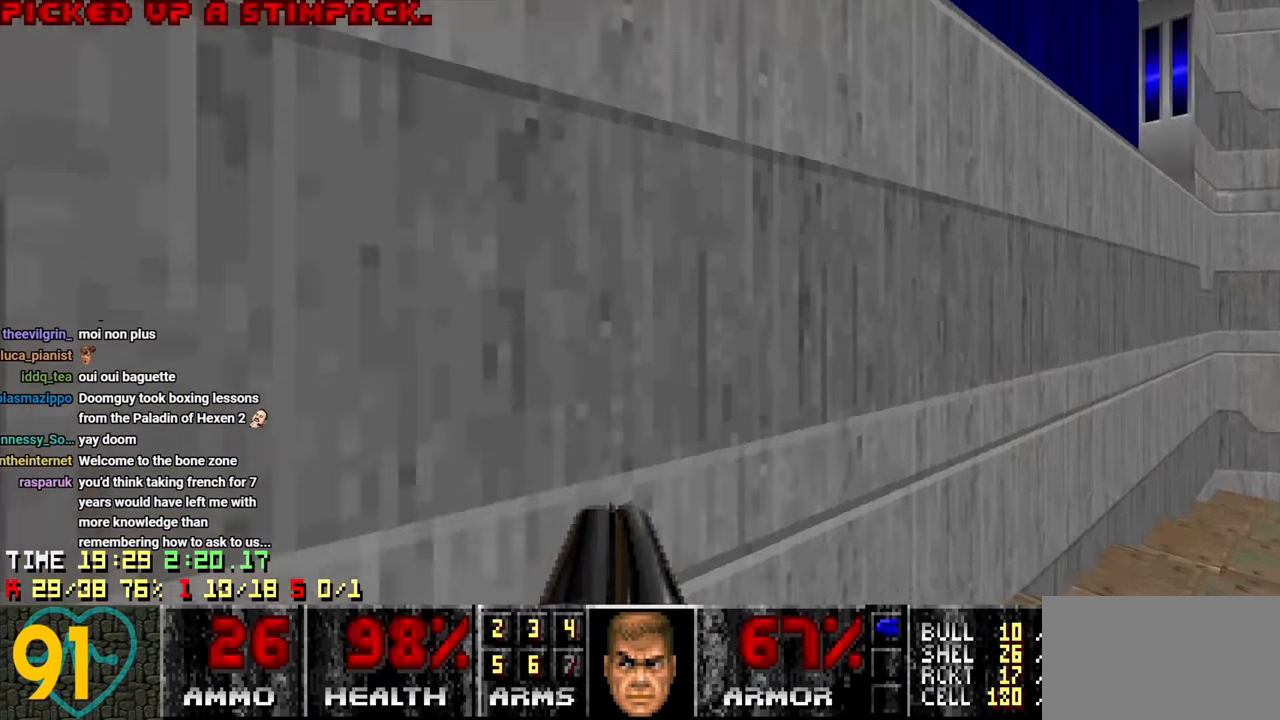
{"keys": [], "mouse": [], "mouse_move": "up-left", "events": [[100, "s", "up"], [233, "w", "down"], [366, "a", "up"], [466, "w", "up"]]}
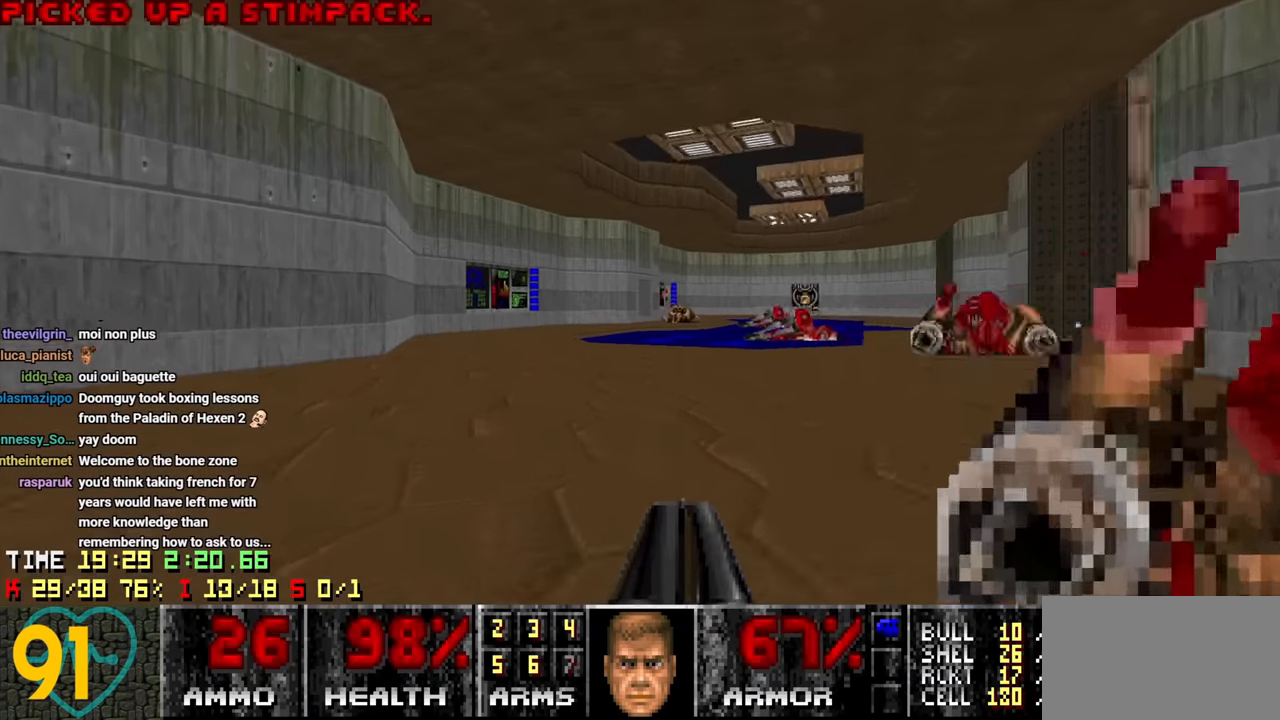
{"keys": ["w"], "mouse": [], "mouse_move": "right", "events": [[16, "d", "down"], [116, "d", "up"], [433, "w", "down"]]}
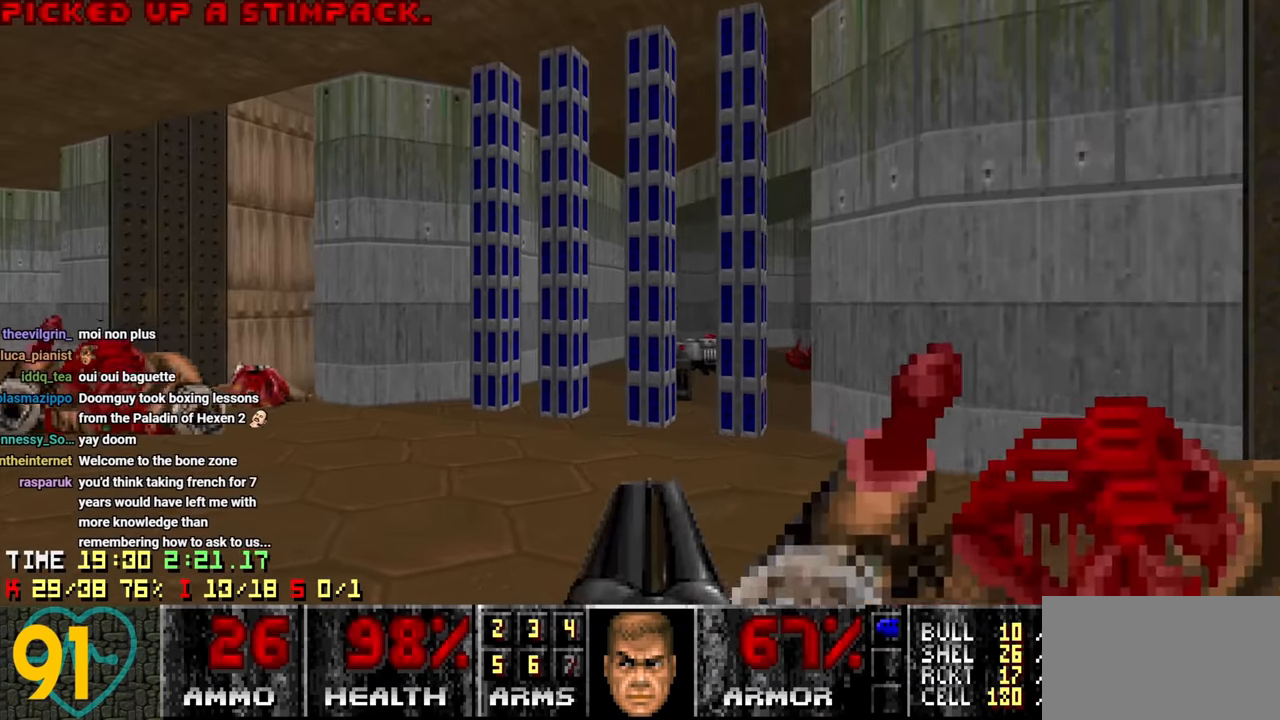
{"keys": [], "mouse": ["wheel"], "mouse_move": "up", "events": [[366, "d", "down"], [416, "d", "up"], [416, "w", "up"], [466, "mouse_wheel", "down"]]}
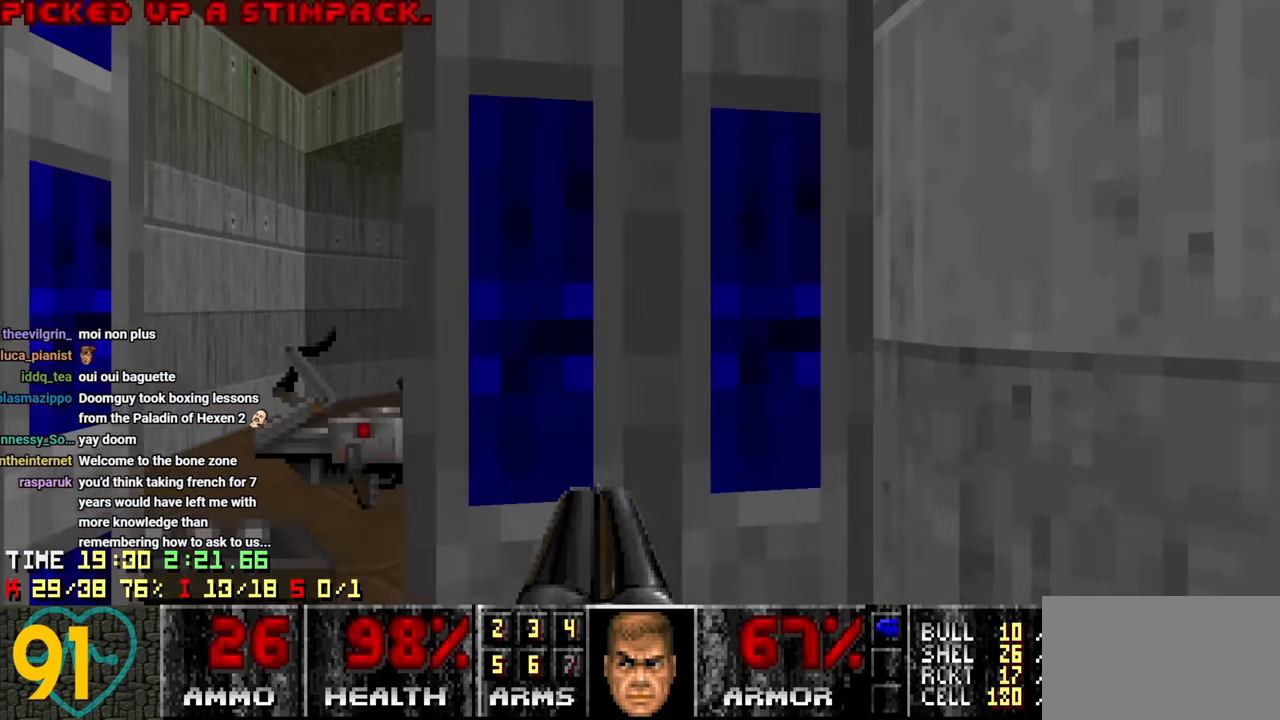
{"keys": [], "mouse": [], "mouse_move": "up-right", "events": [[100, "mouse_wheel", "up"], [233, "s", "down"], [283, "a", "down"], [383, "a", "up"], [383, "s", "up"]]}
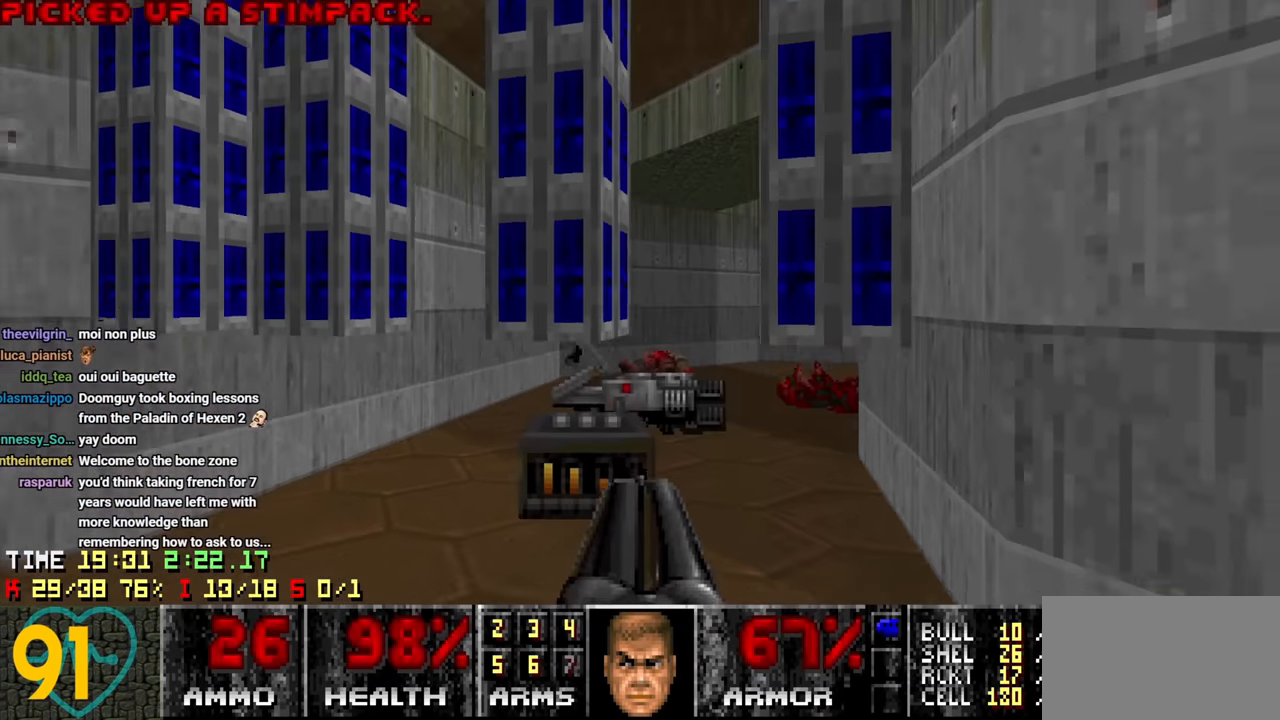
{"keys": ["a", "w"], "mouse": [], "mouse_move": "right", "events": [[16, "w", "down"], [66, "a", "down"], [150, "a", "up"], [483, "a", "down"]]}
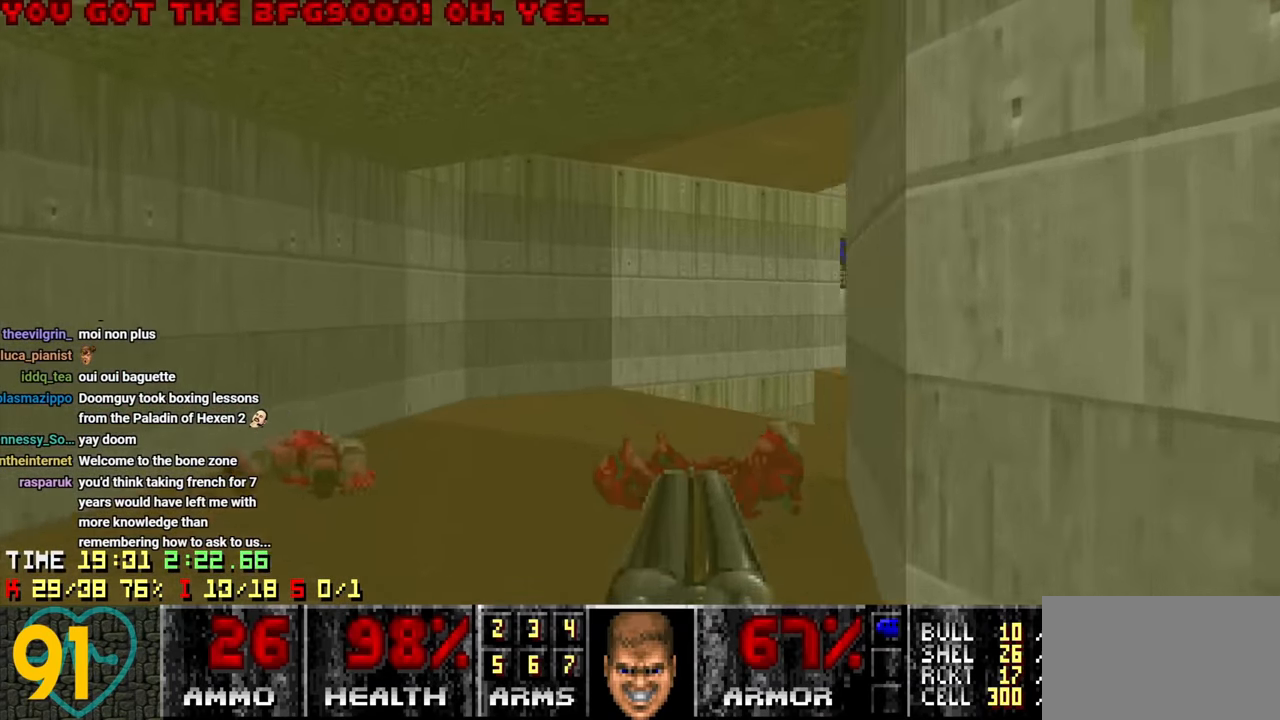
{"keys": [], "mouse": [], "mouse_move": "right", "events": [[33, "w", "up"], [83, "a", "up"], [166, "d", "down"], [216, "d", "up"], [316, "a", "down"], [400, "a", "up"]]}